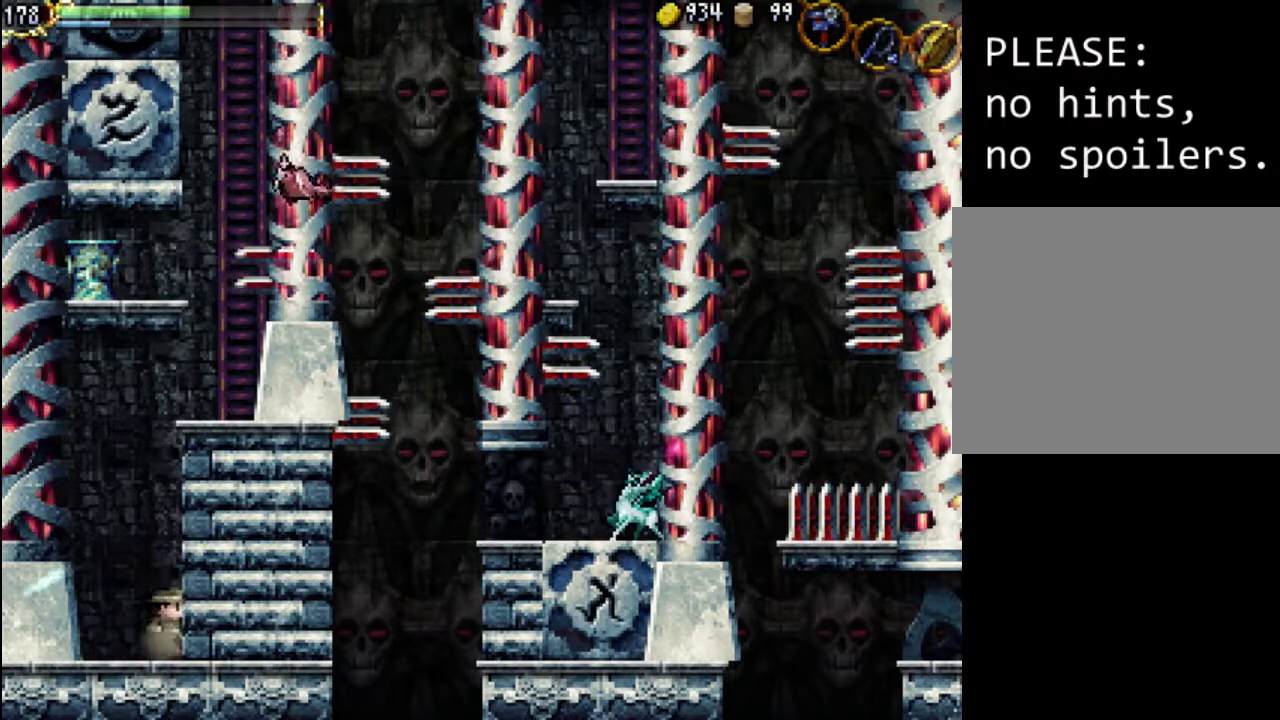
Gameplay with a controller (Xbox layout); each line is a JSON object with the inputs held at the frame after it. "events" lists button and stick changes between this image and that frame as [ms after this image, input, new state], when the widget could be followed in between. Not read: L3 R3 left_stick right_stick.
{"buttons": ["A", "DPAD_DOWN", "DPAD_RIGHT"], "events": [[133, "A", "up"], [267, "A", "down"], [367, "A", "up"], [467, "A", "down"]]}
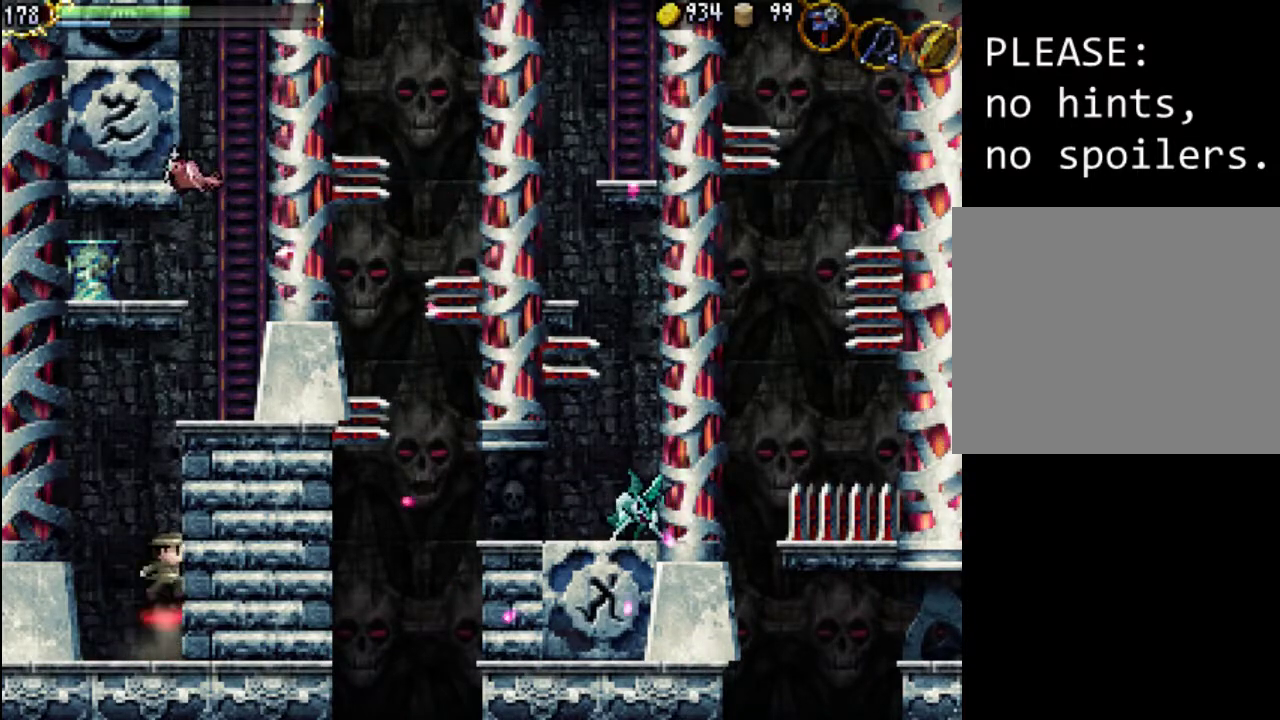
{"buttons": [], "events": [[33, "A", "up"], [100, "A", "down"], [167, "A", "up"], [300, "DPAD_DOWN", "up"], [400, "DPAD_RIGHT", "up"]]}
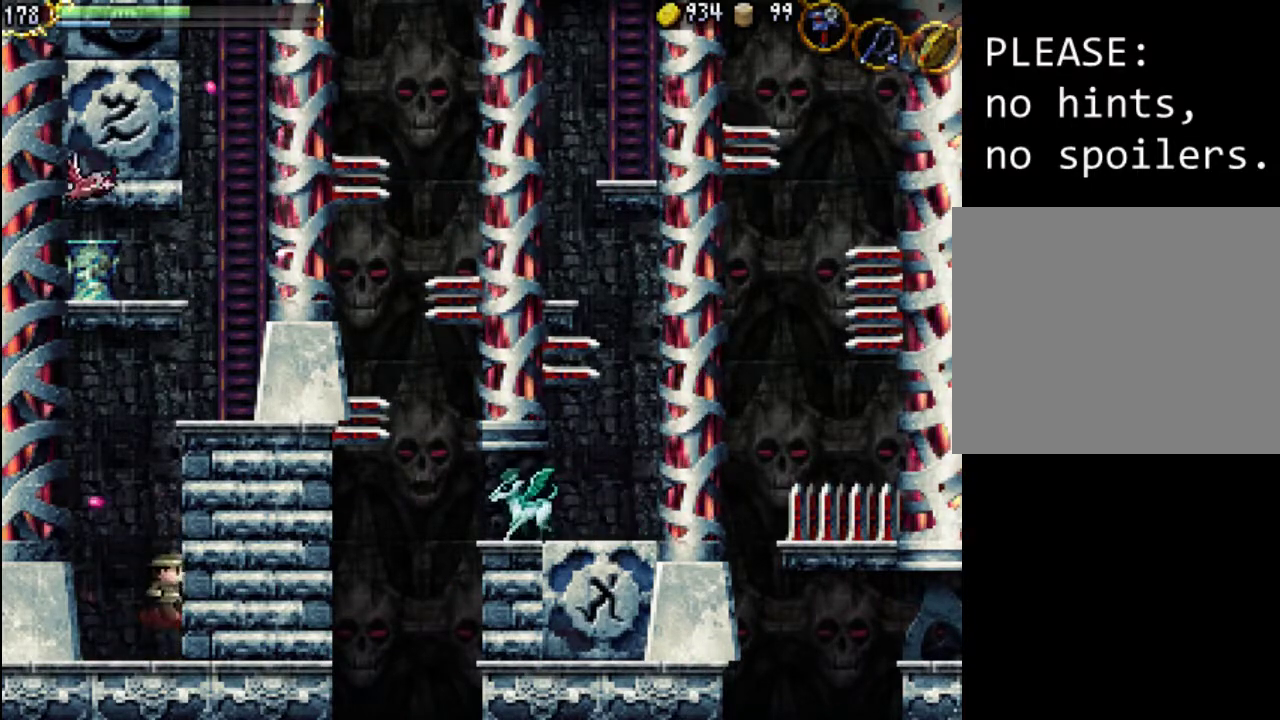
{"buttons": ["A"], "events": [[267, "A", "down"]]}
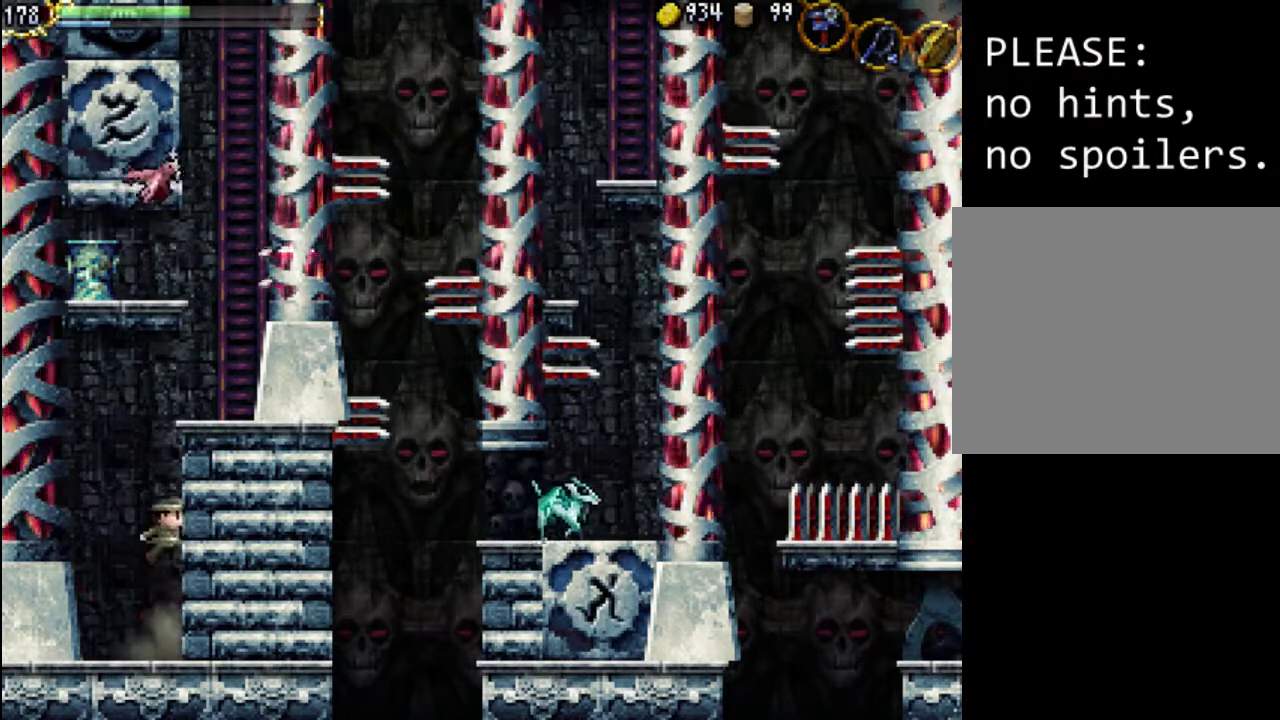
{"buttons": ["A"], "events": [[200, "A", "up"], [300, "A", "down"]]}
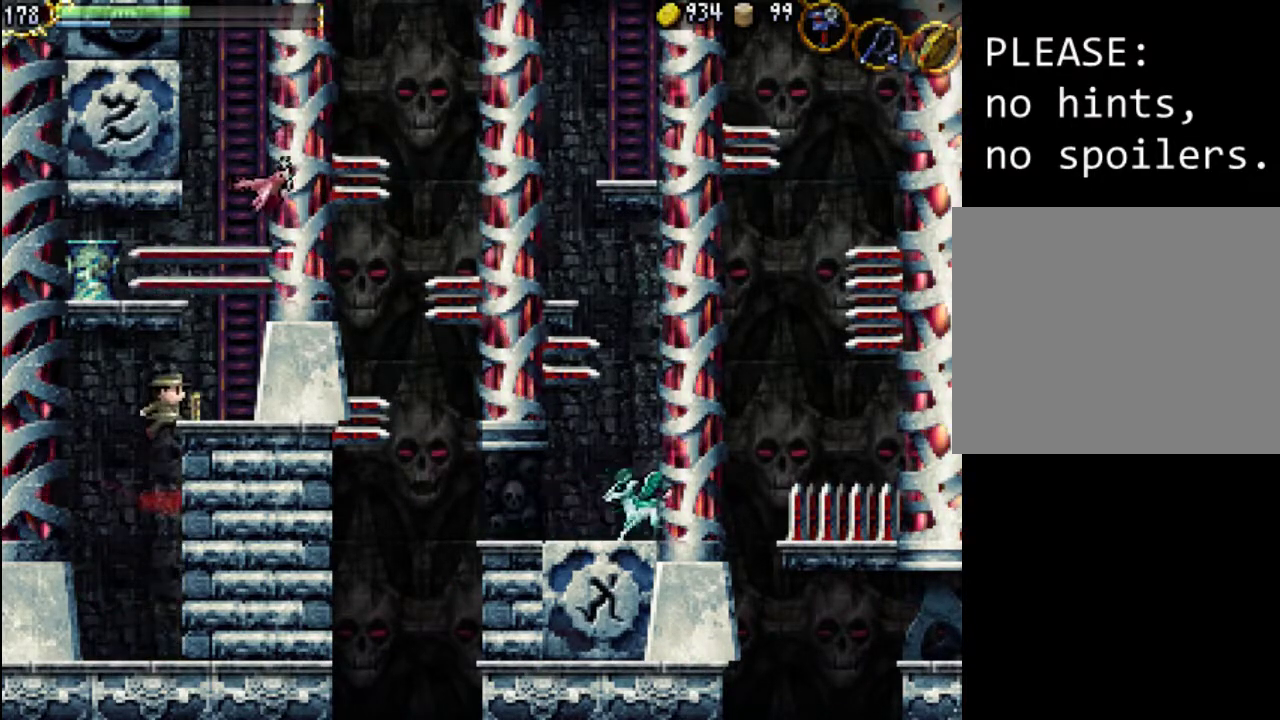
{"buttons": [], "events": [[200, "DPAD_RIGHT", "down"], [333, "A", "up"], [400, "DPAD_RIGHT", "up"]]}
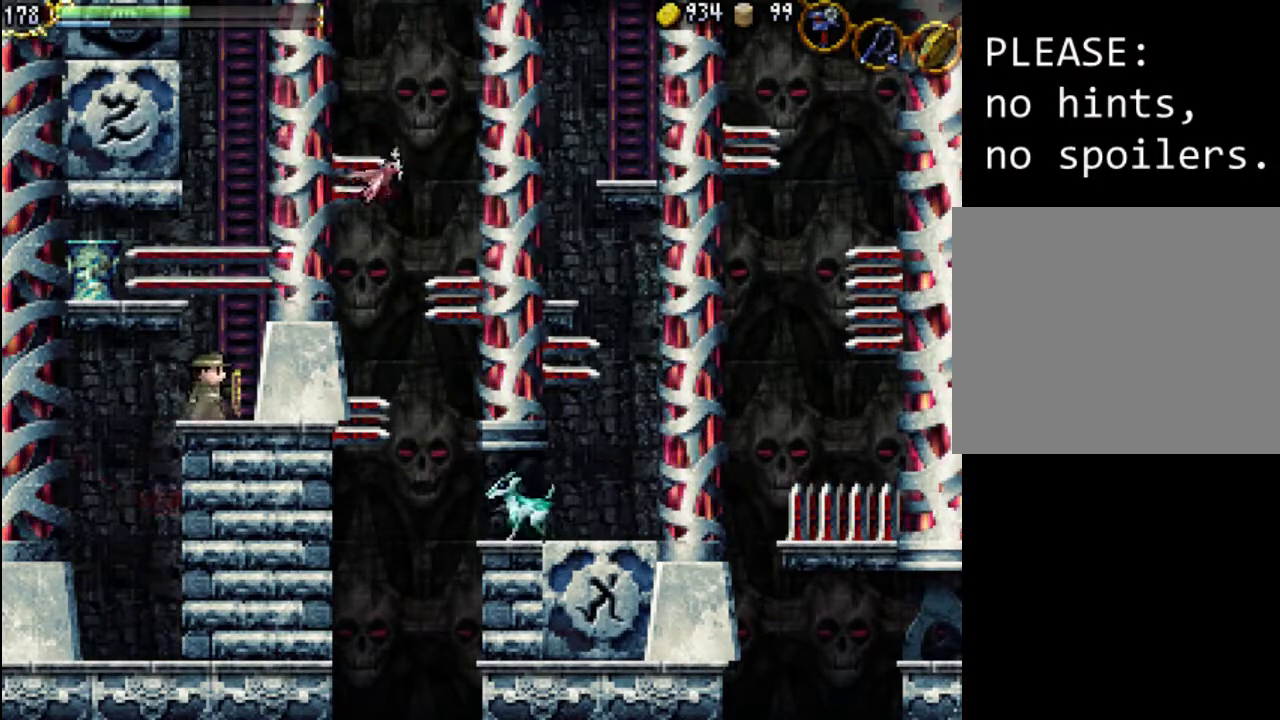
{"buttons": [], "events": []}
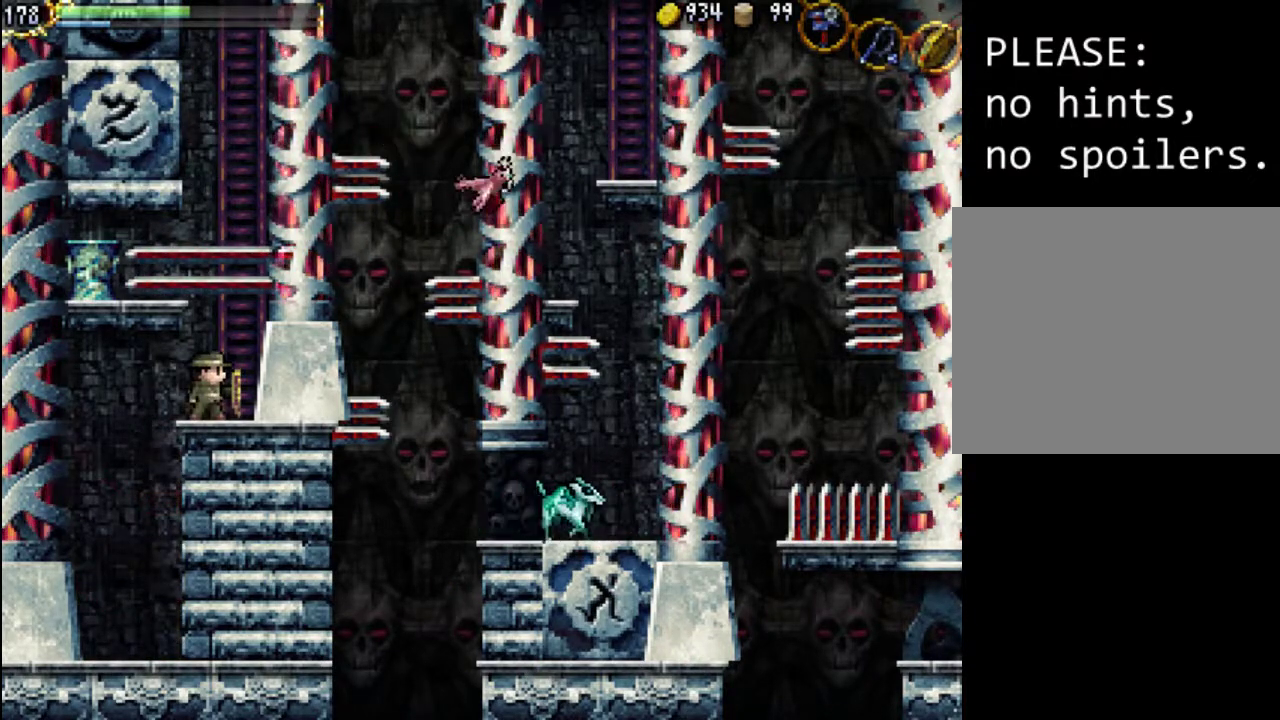
{"buttons": ["X"], "events": [[467, "X", "down"]]}
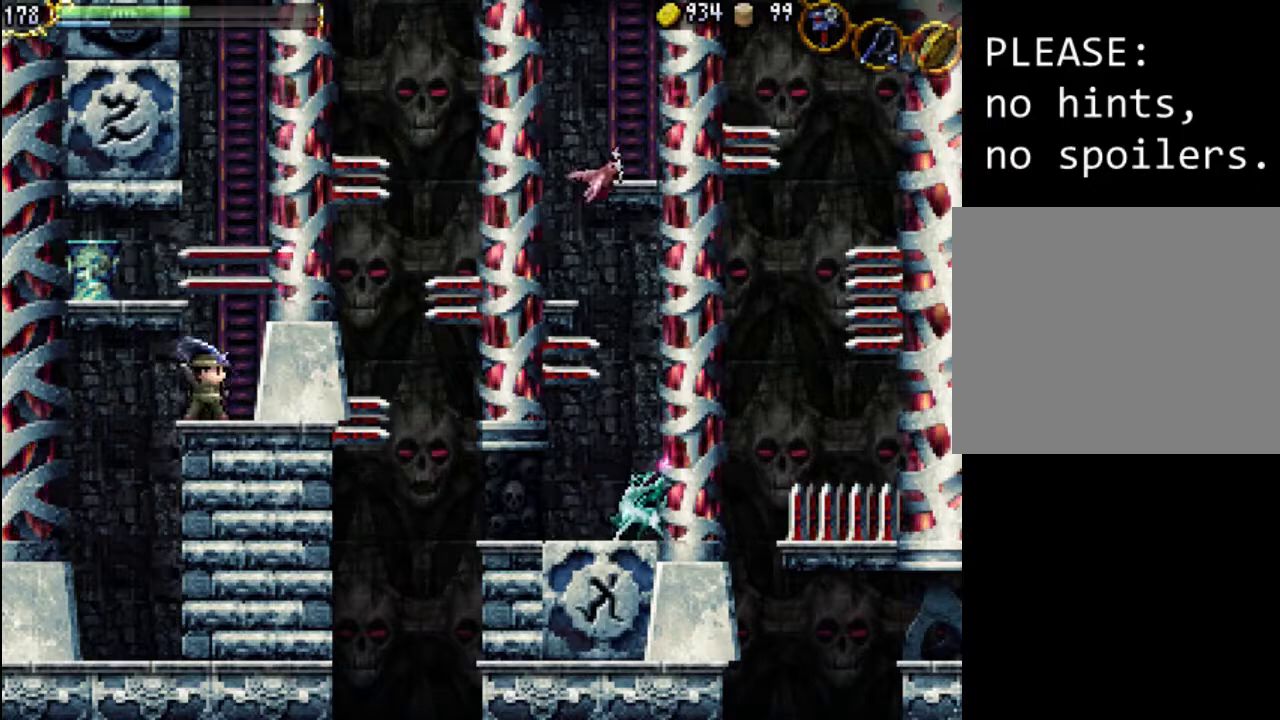
{"buttons": [], "events": [[167, "X", "up"]]}
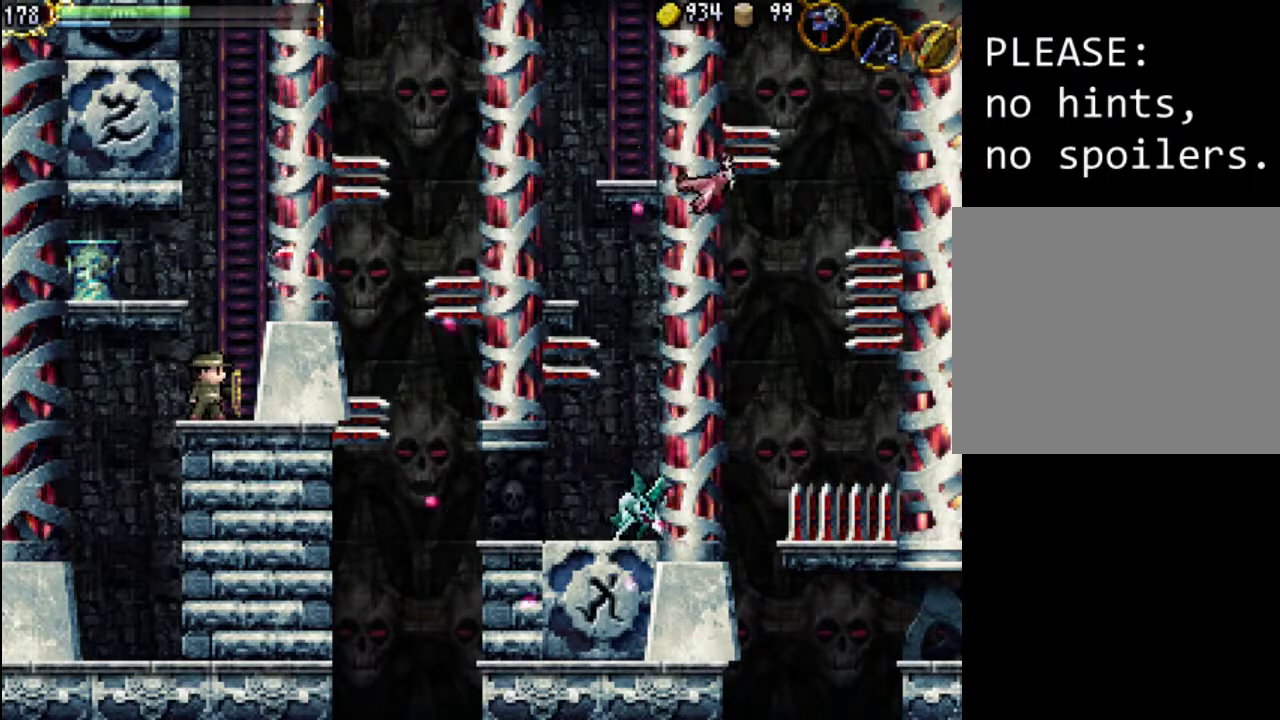
{"buttons": [], "events": []}
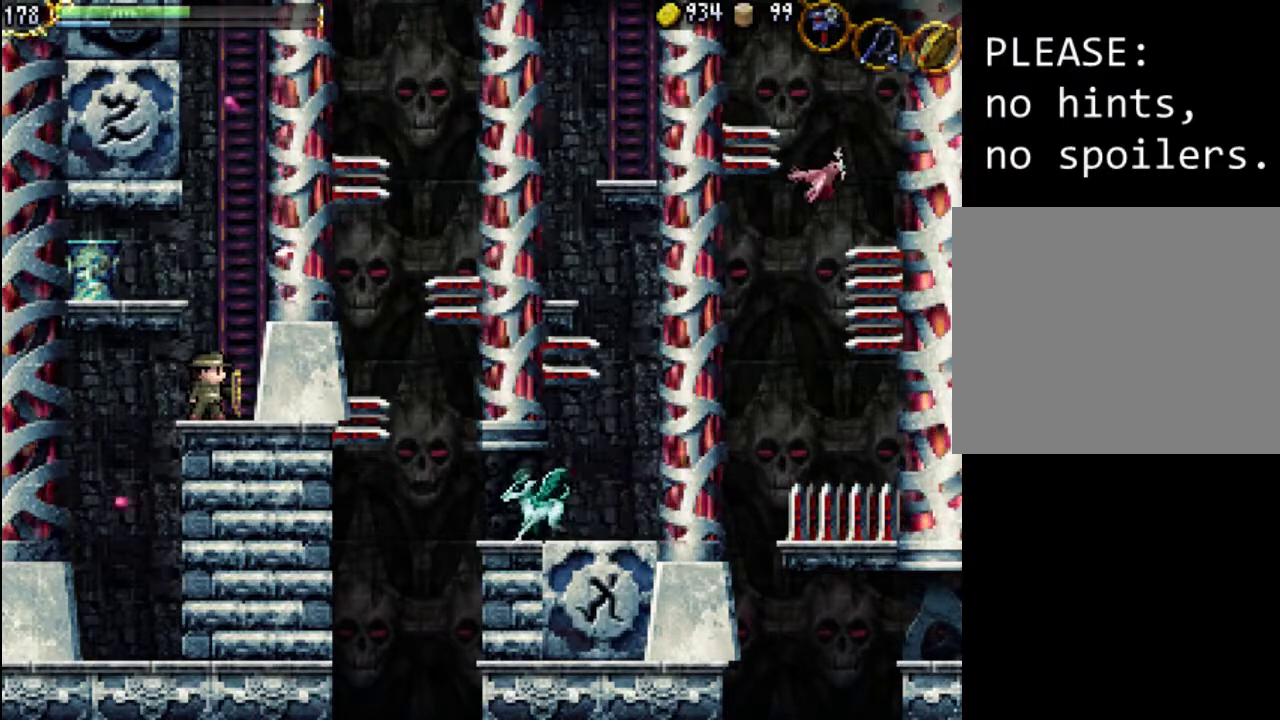
{"buttons": [], "events": []}
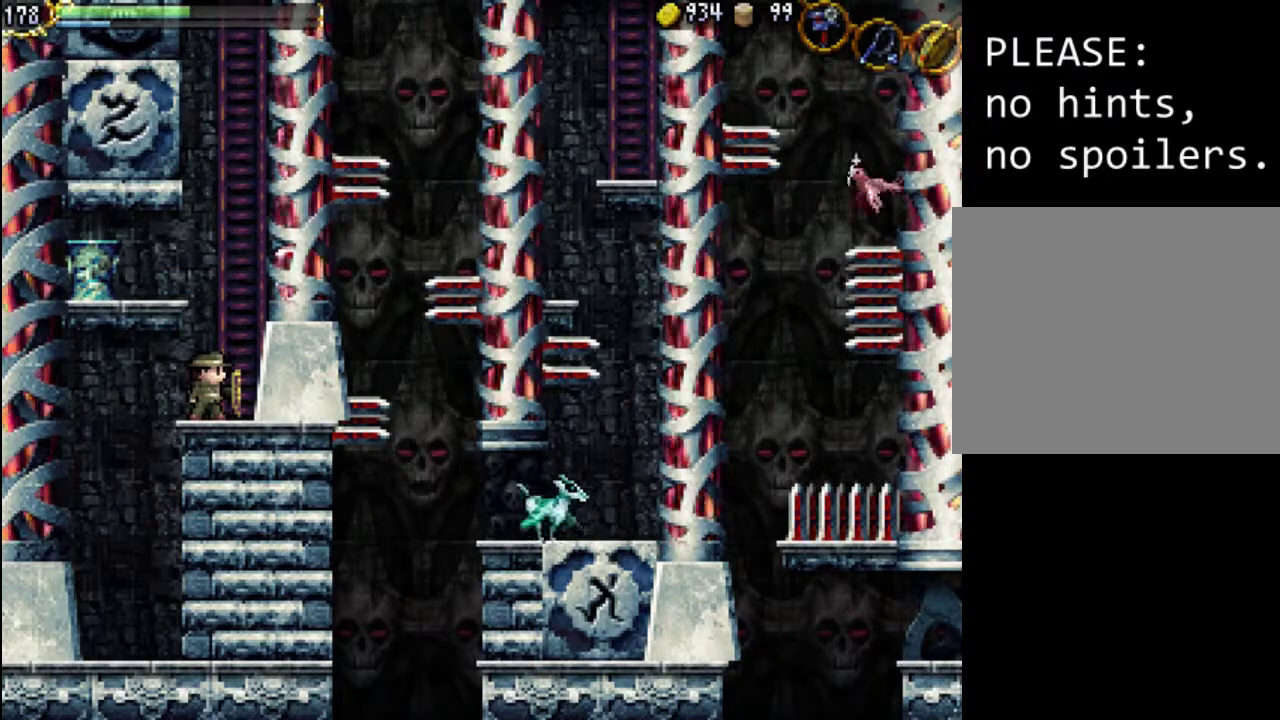
{"buttons": [], "events": []}
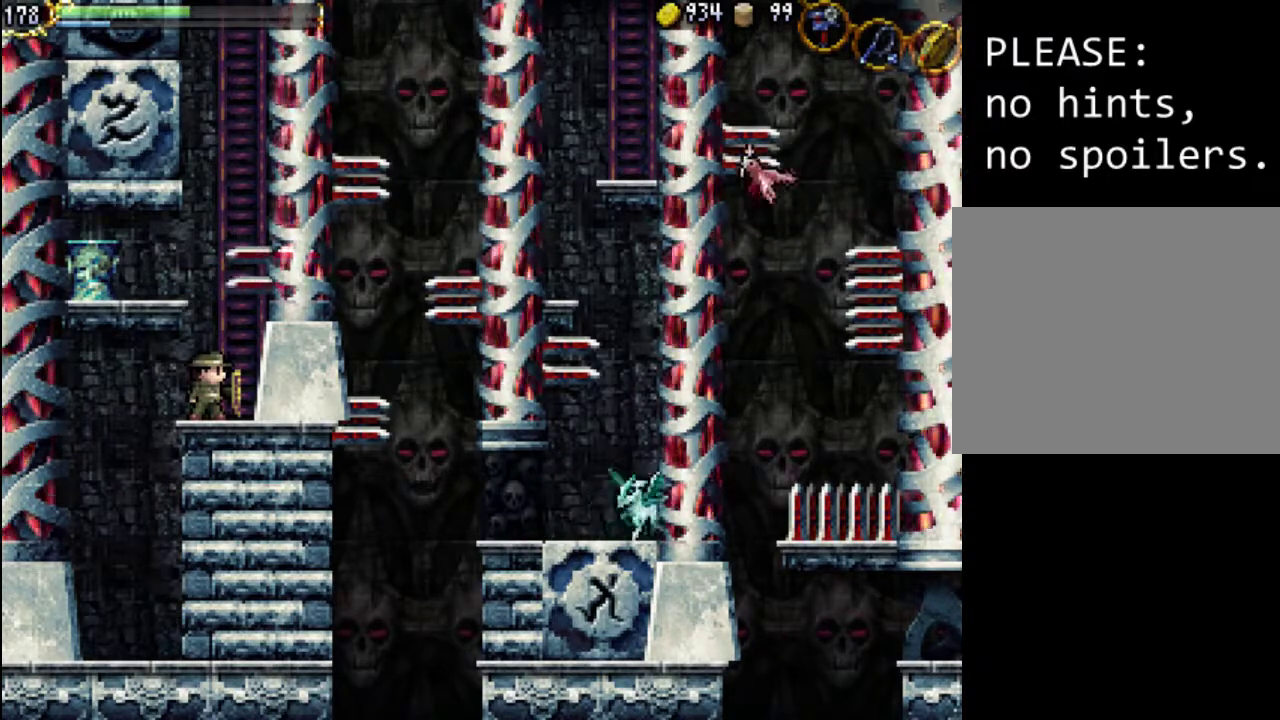
{"buttons": [], "events": []}
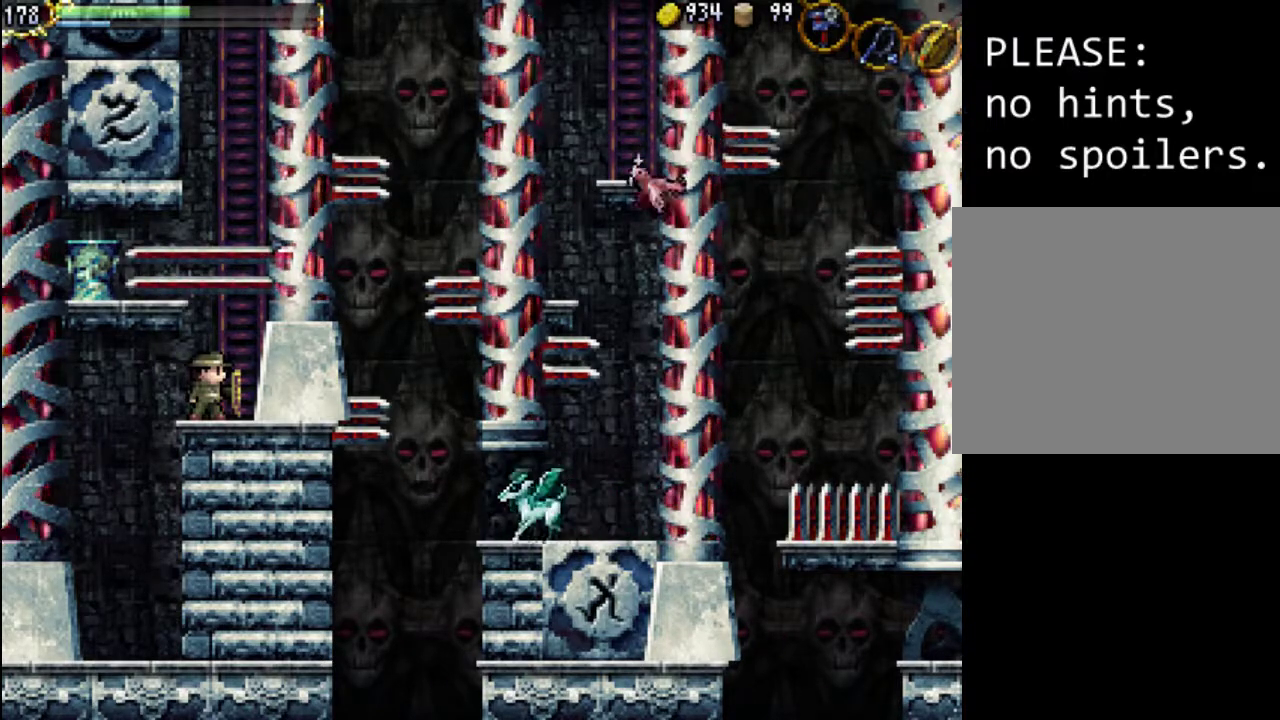
{"buttons": [], "events": []}
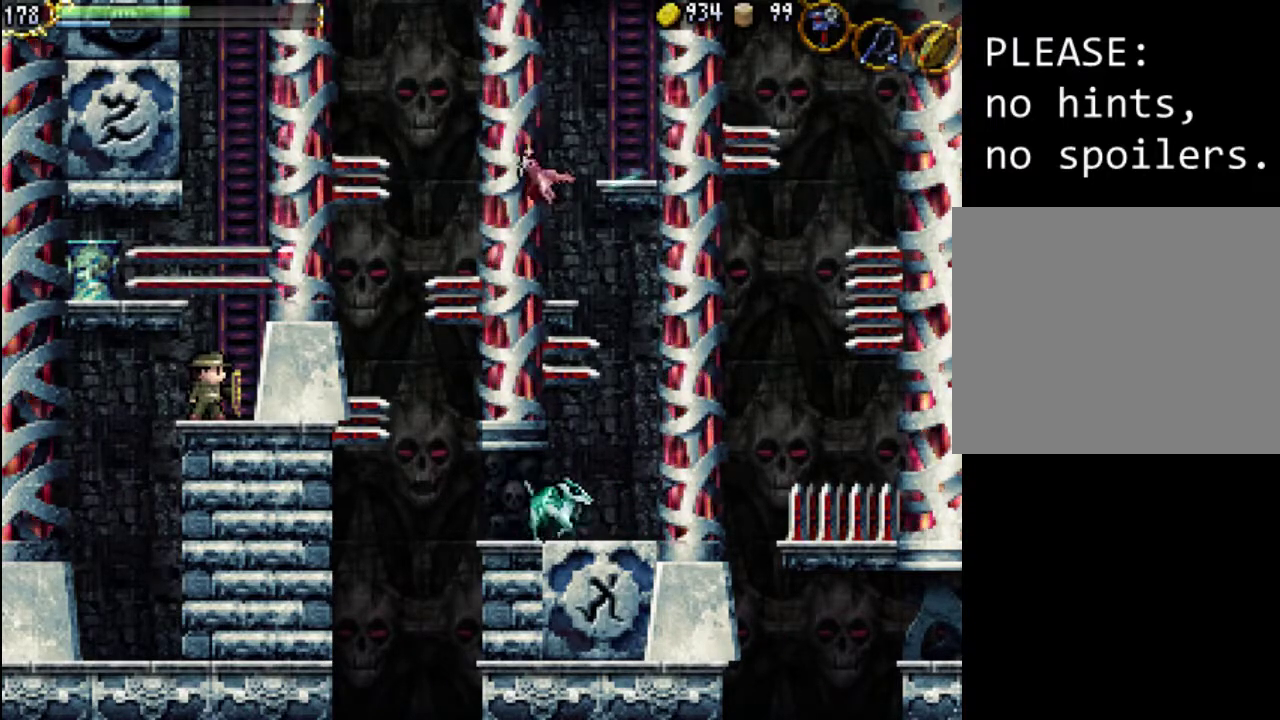
{"buttons": [], "events": []}
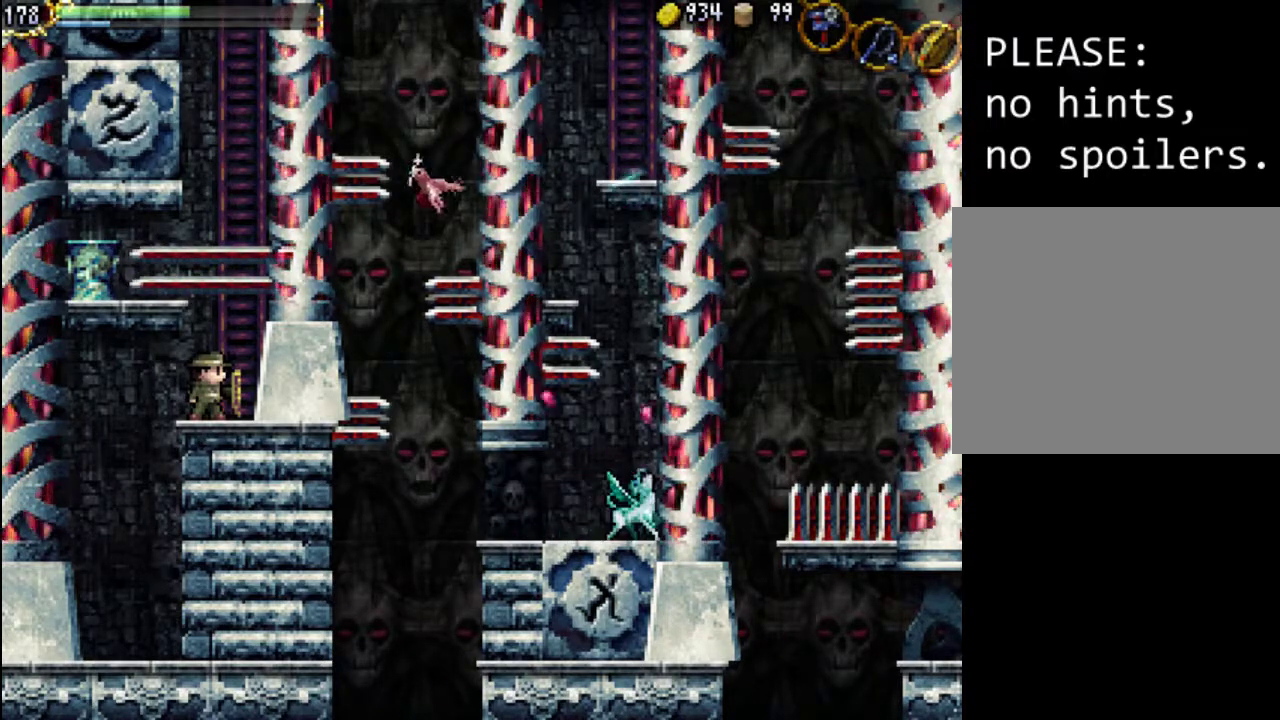
{"buttons": ["A"], "events": [[500, "A", "down"]]}
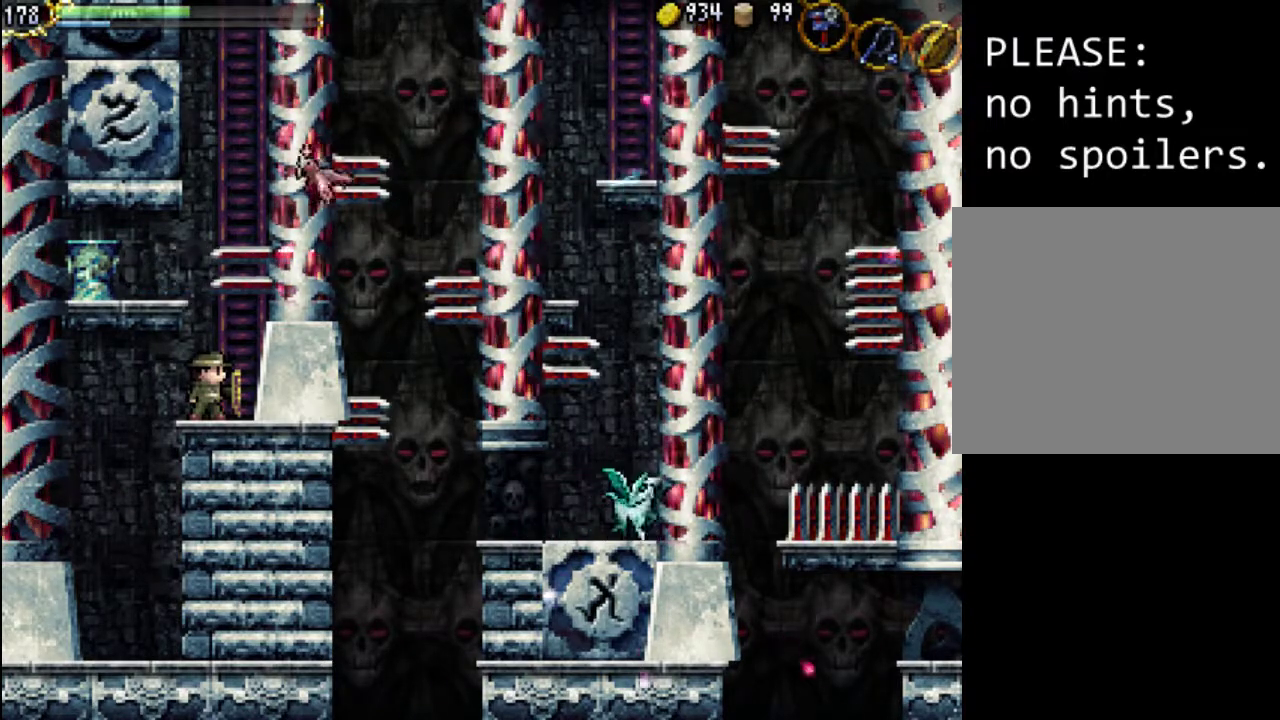
{"buttons": ["A", "X"], "events": [[300, "A", "up"], [367, "A", "down"], [467, "X", "down"]]}
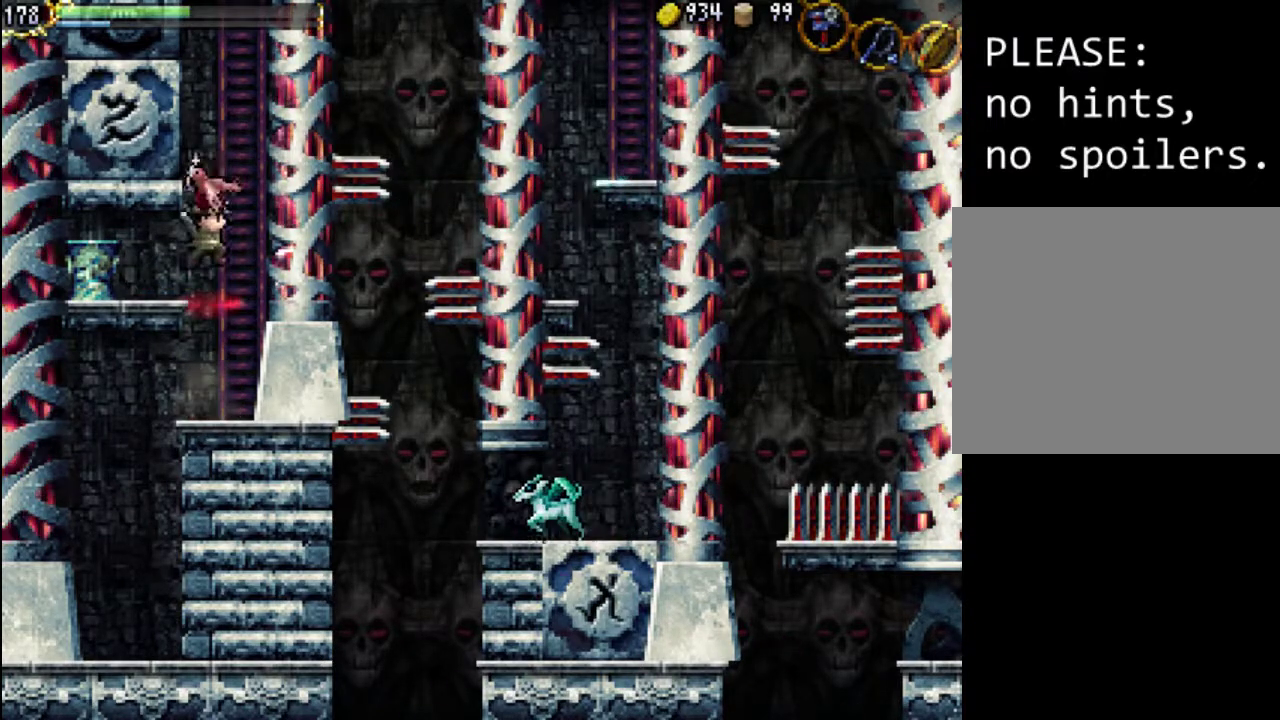
{"buttons": [], "events": [[100, "A", "up"], [200, "X", "up"]]}
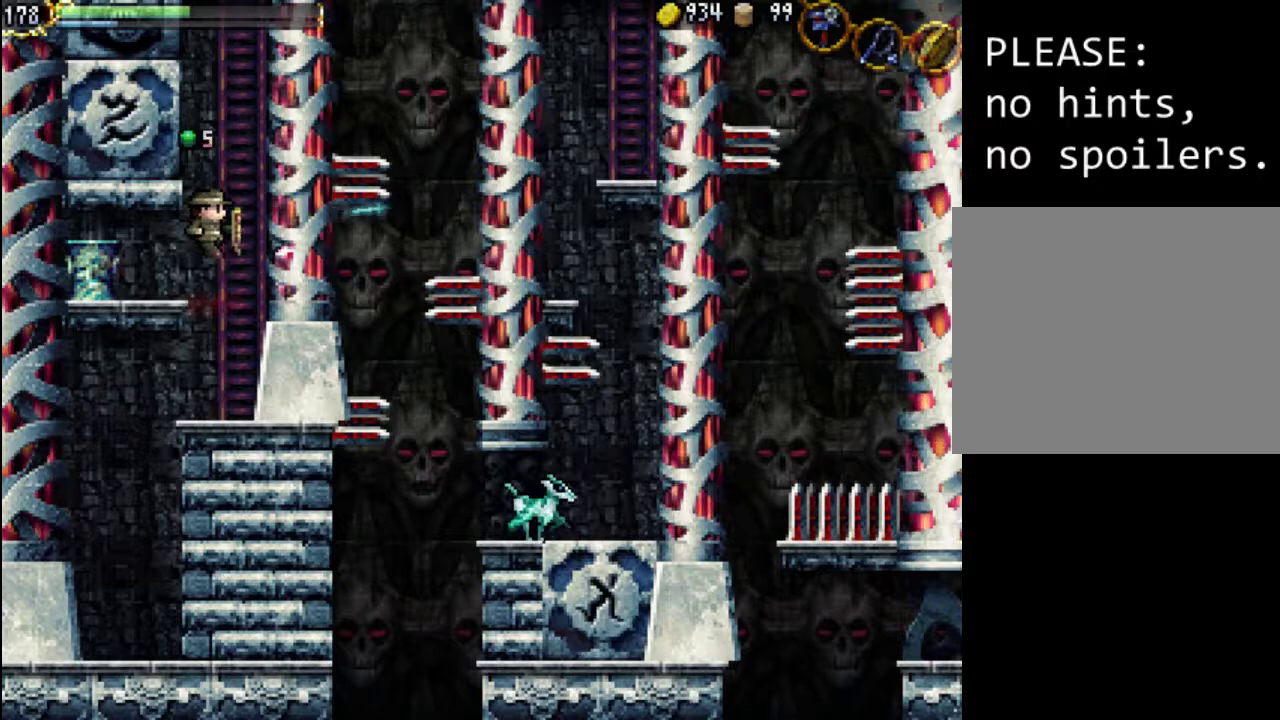
{"buttons": [], "events": []}
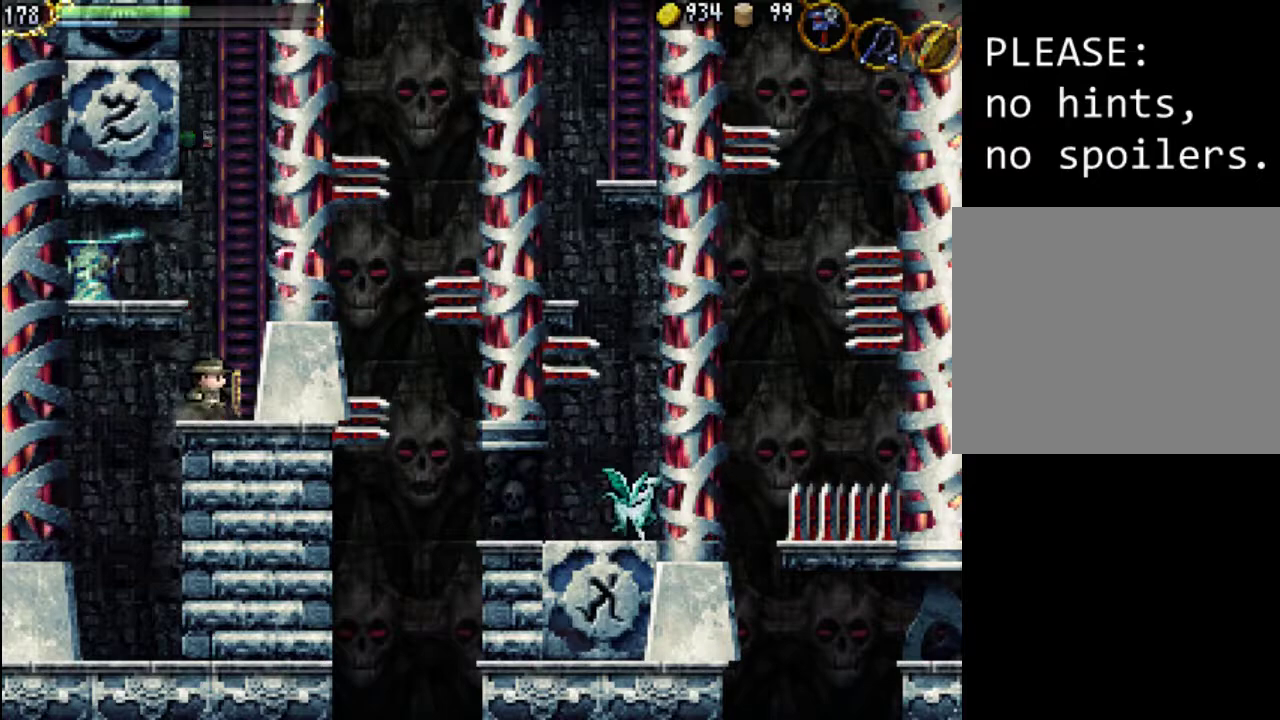
{"buttons": ["DPAD_UP"], "events": [[133, "DPAD_RIGHT", "down"], [267, "DPAD_RIGHT", "up"], [300, "DPAD_UP", "down"]]}
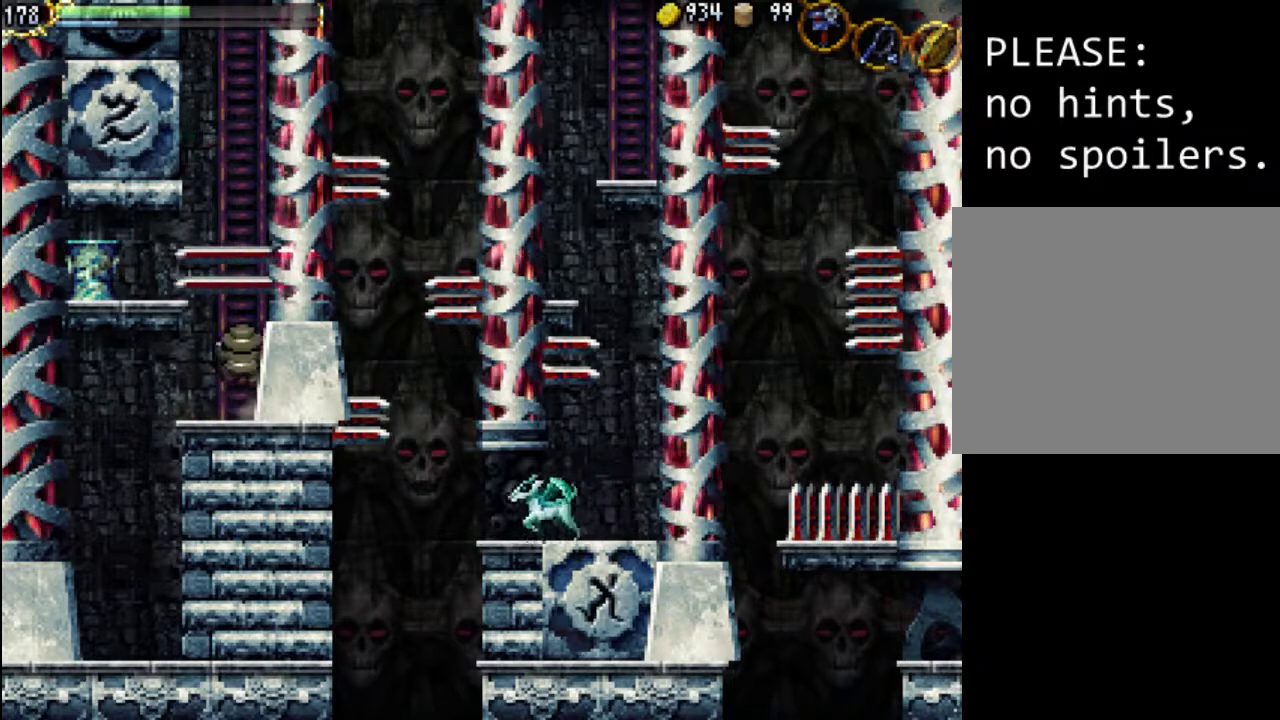
{"buttons": [], "events": [[133, "DPAD_UP", "up"]]}
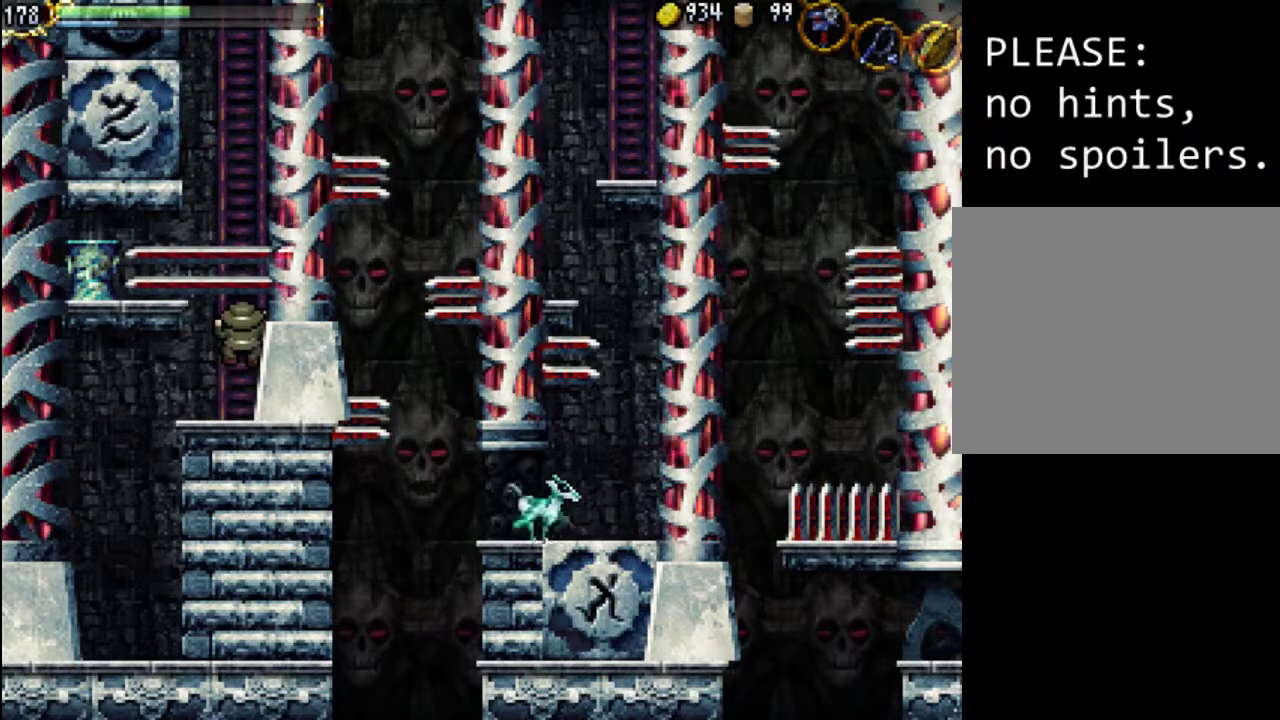
{"buttons": [], "events": []}
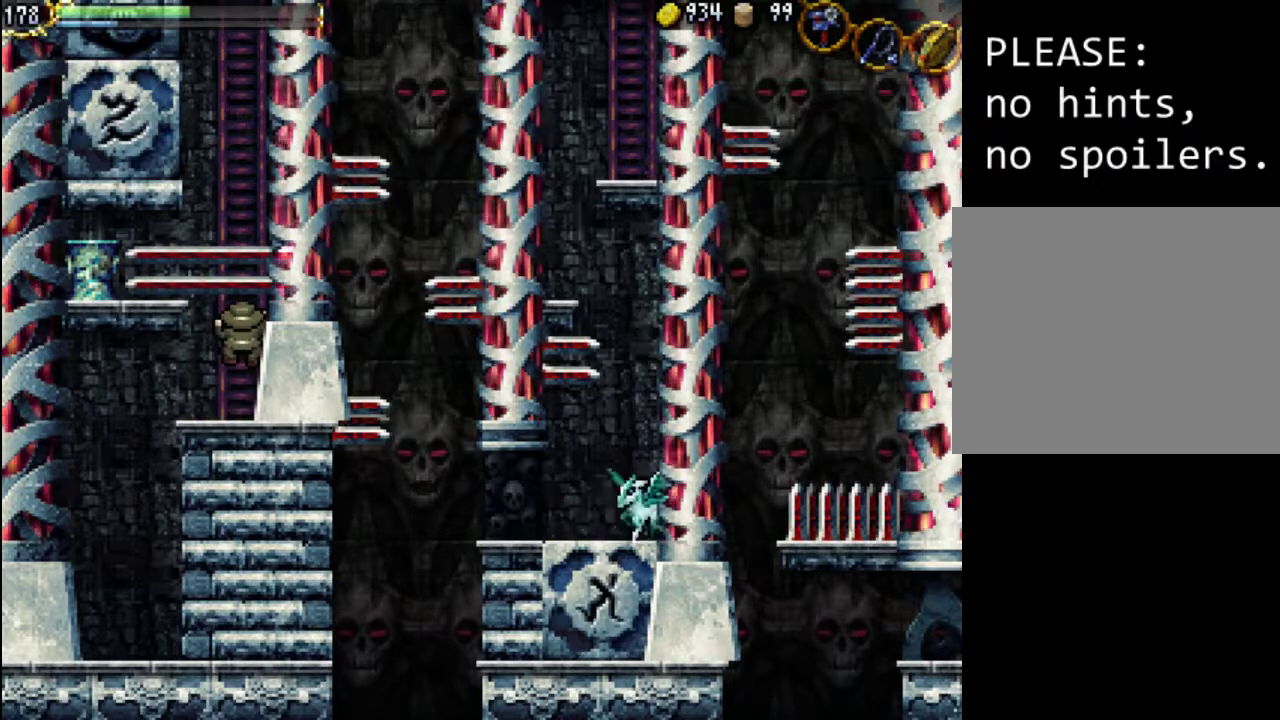
{"buttons": [], "events": []}
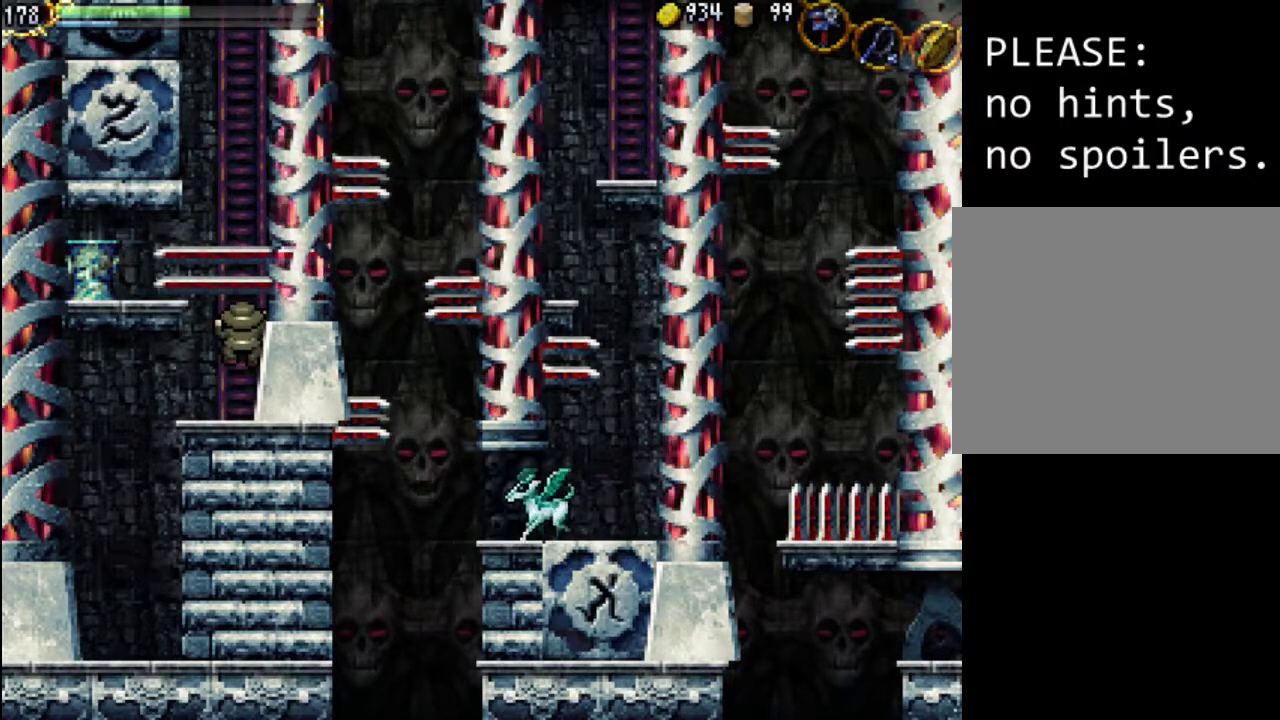
{"buttons": [], "events": []}
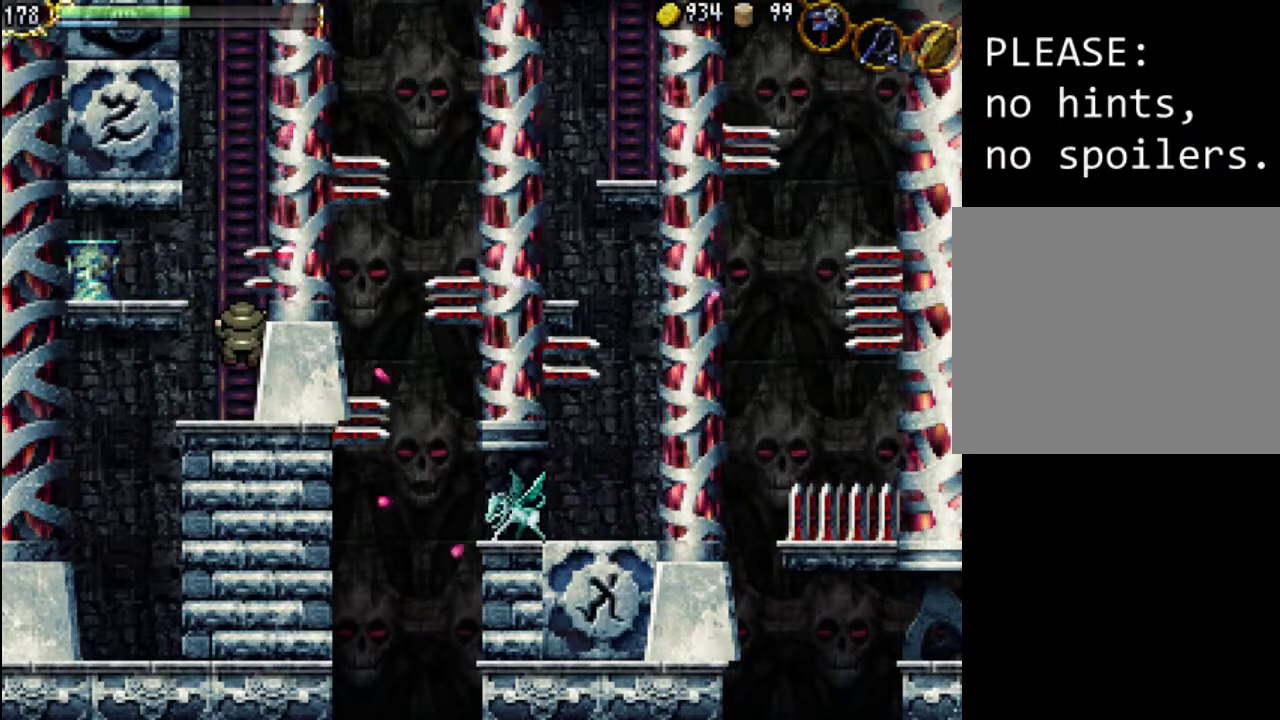
{"buttons": ["DPAD_UP"], "events": [[267, "DPAD_UP", "down"]]}